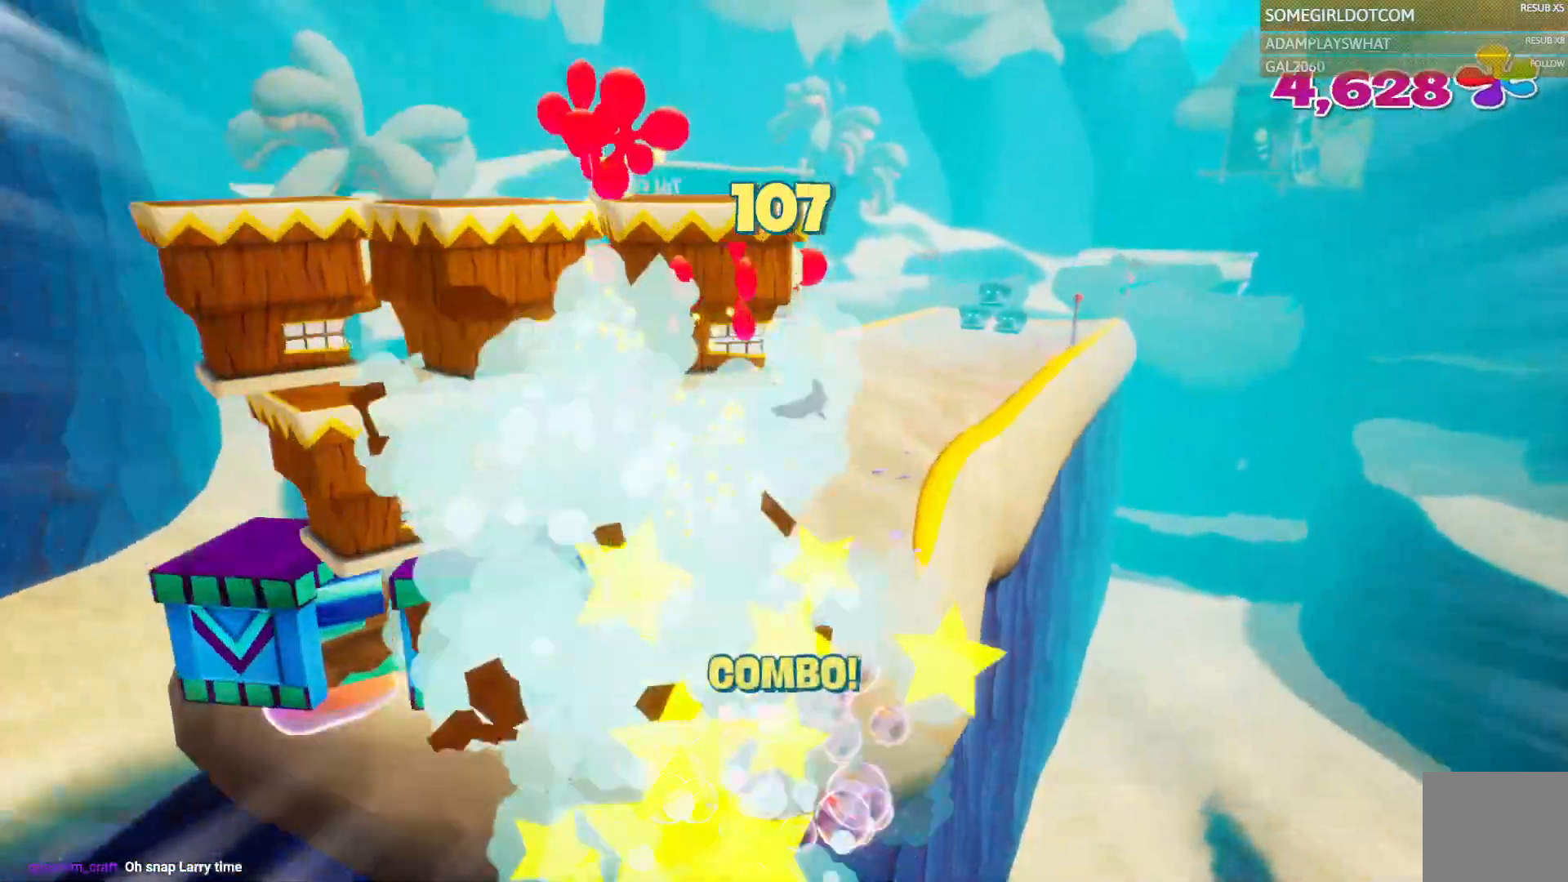
Gameplay with a controller (PlayStation layout); each line is a JSON object with the inputs held at the frame after it (dt_ms = milliseconds from this image to that frame). "events" lists button and stick changes between this image and that frame as [ms after this image, input, new state], when the widget could be followed in between. Not read: DPAD_DOWN HOME L1 R2 SELECT.
{"dt_ms": 1000, "buttons": [], "left_stick": "up", "right_stick": "center", "events": [[550, "right_stick", "center"]]}
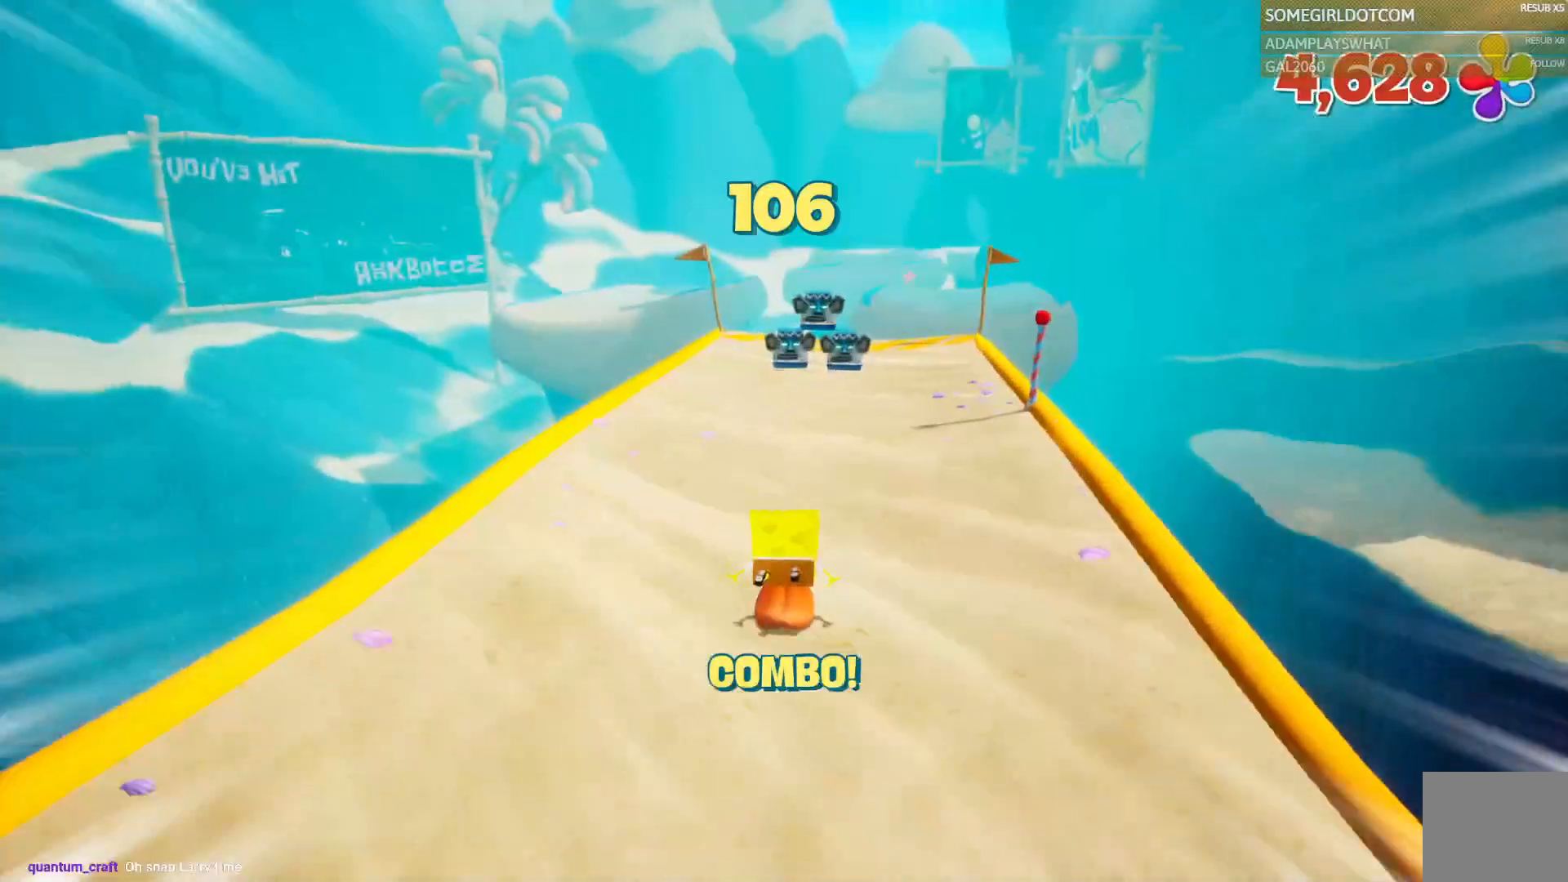
{"dt_ms": 1000, "buttons": [], "left_stick": "up", "right_stick": "center"}
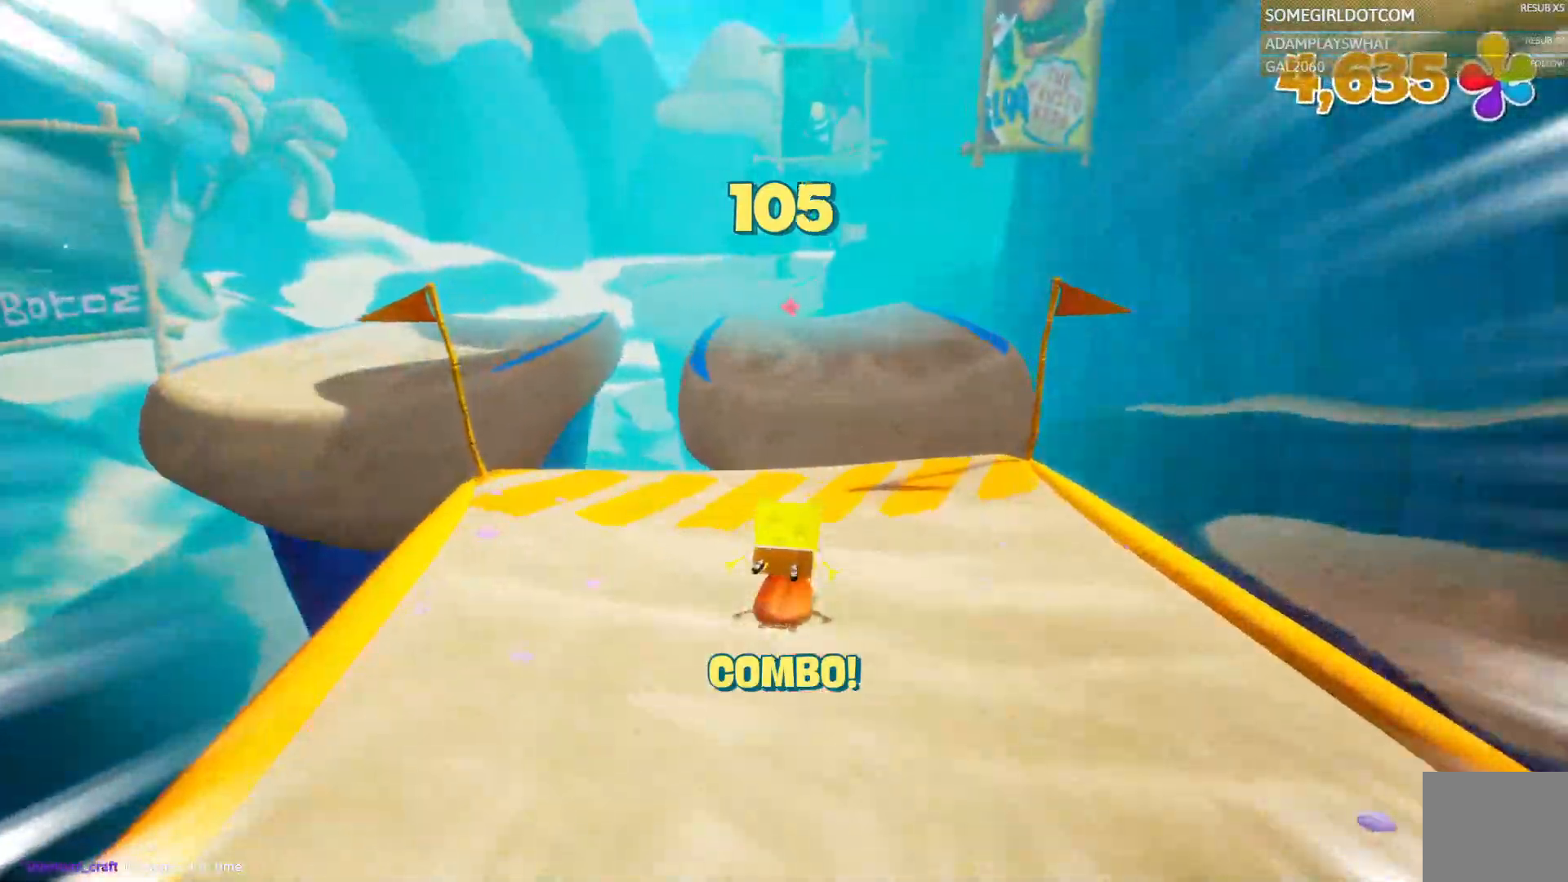
{"dt_ms": 1000, "buttons": [], "left_stick": "up", "right_stick": "center"}
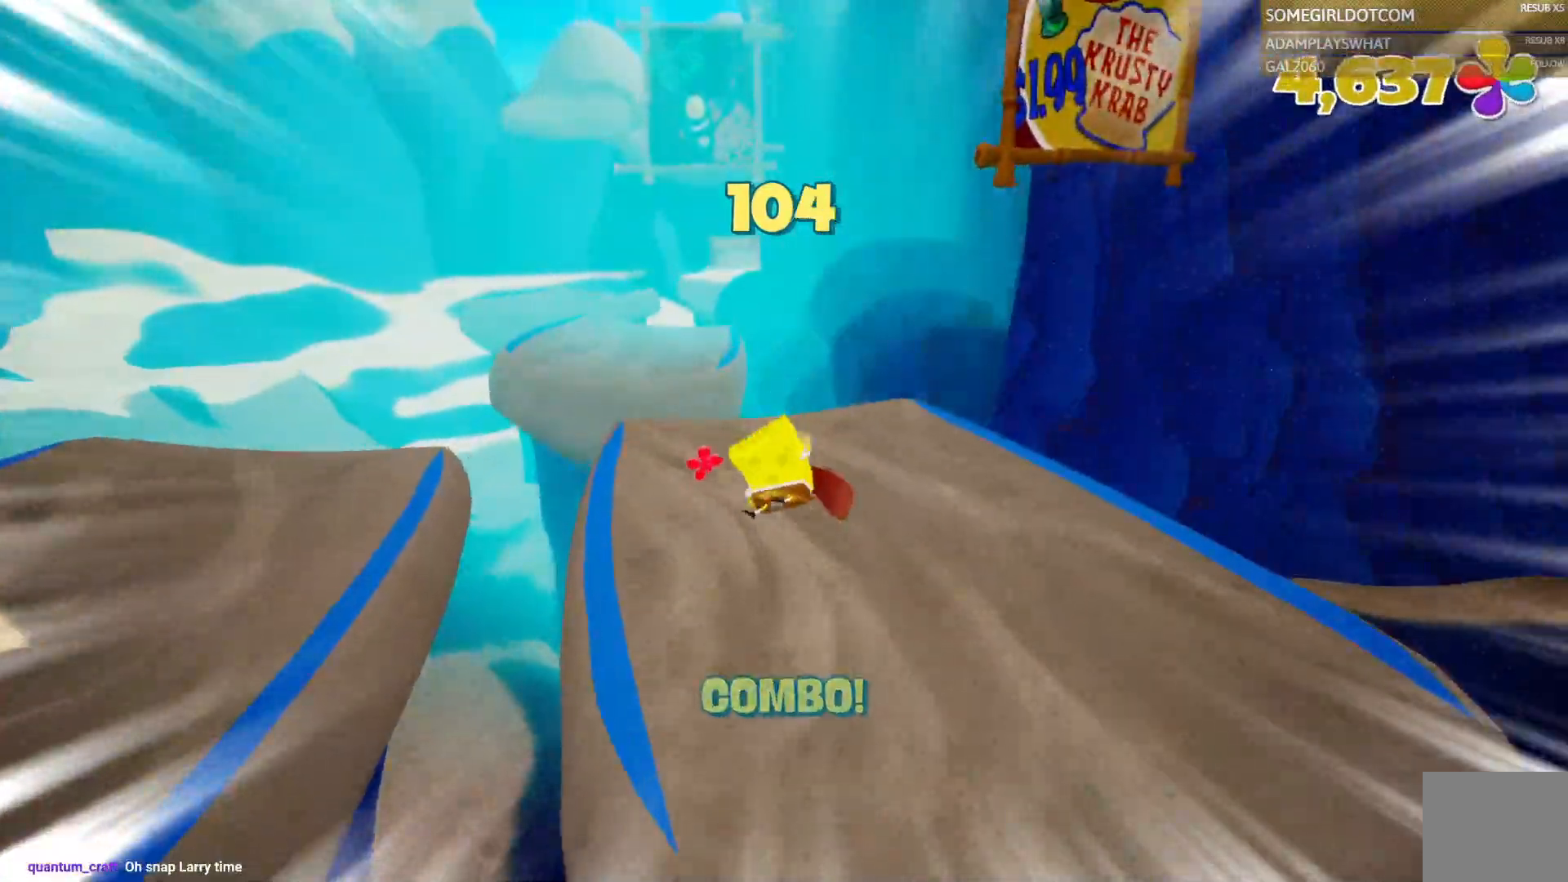
{"dt_ms": 500, "buttons": [], "left_stick": "up", "right_stick": "center", "events": []}
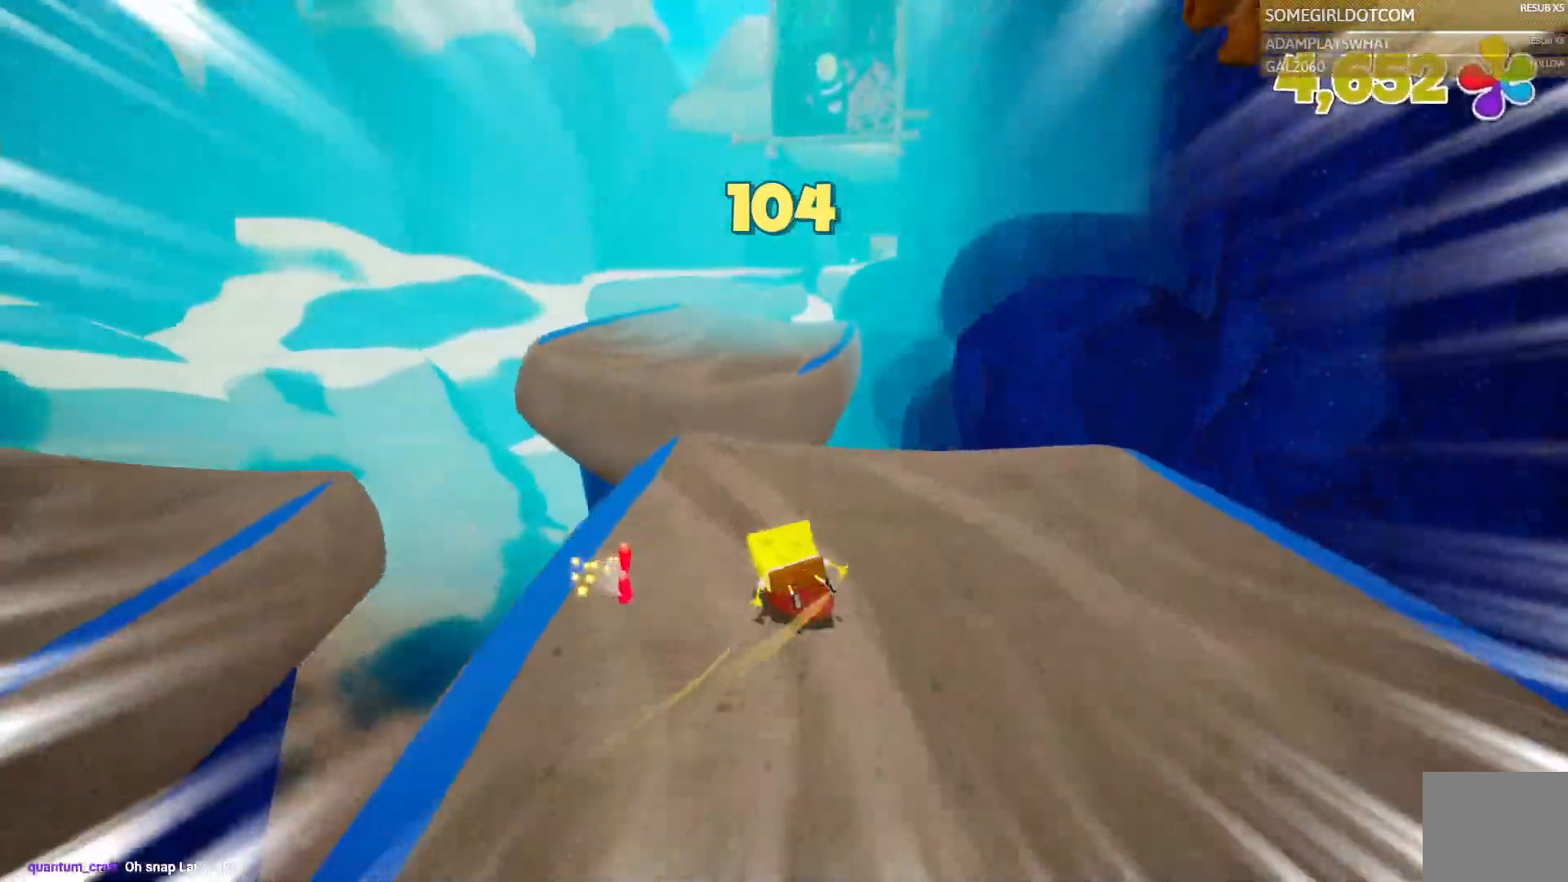
{"dt_ms": 500, "buttons": [], "left_stick": "up", "right_stick": "center"}
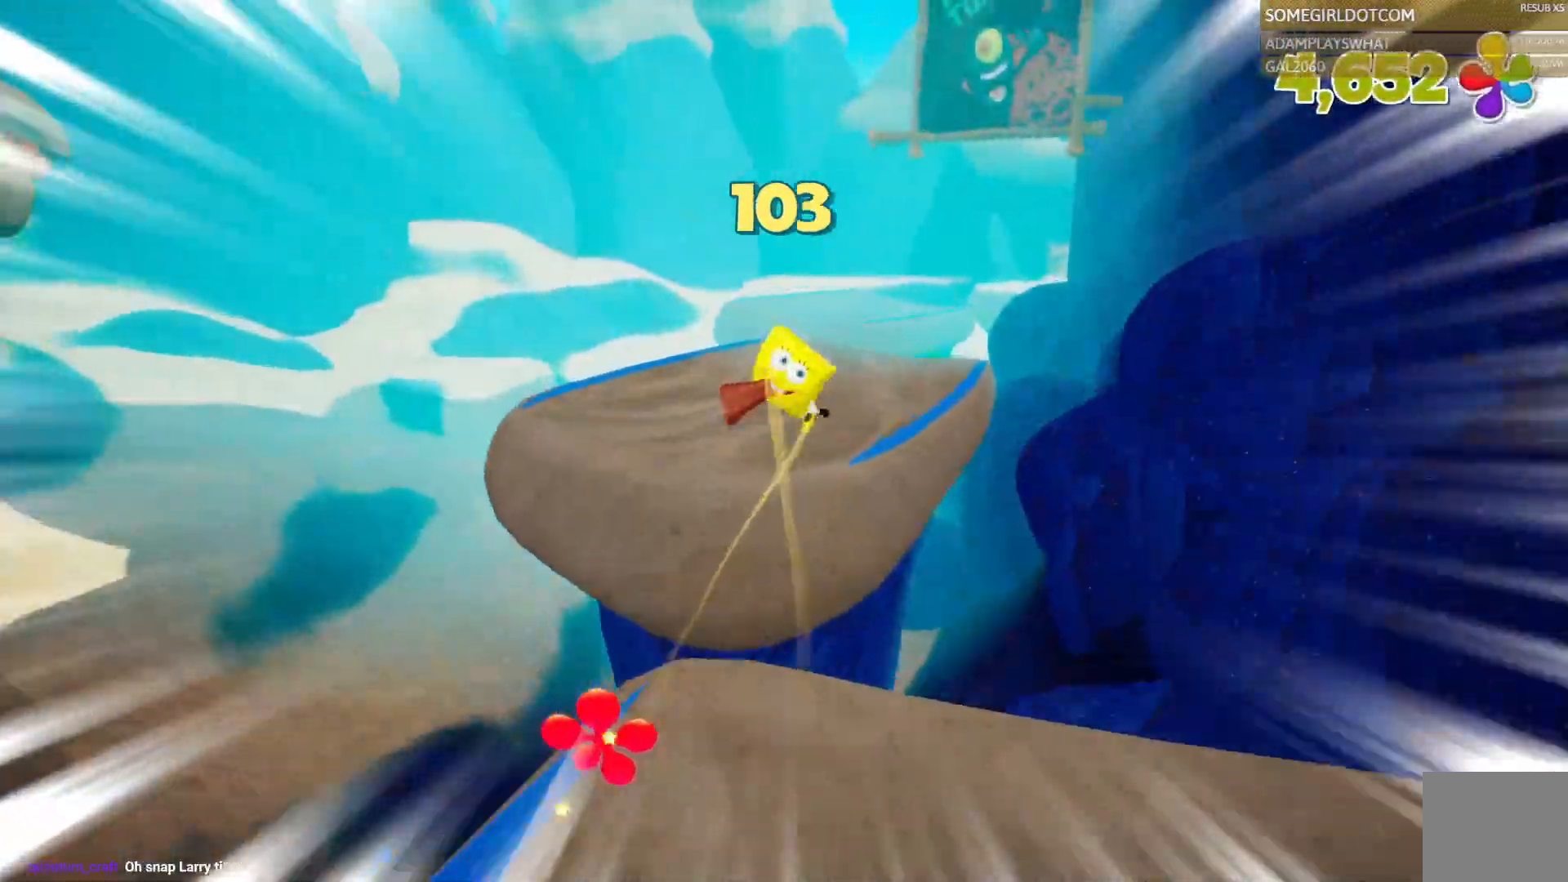
{"dt_ms": 500, "buttons": [], "left_stick": "up", "right_stick": "center", "events": [[283, "right_stick", "right"], [417, "right_stick", "center"]]}
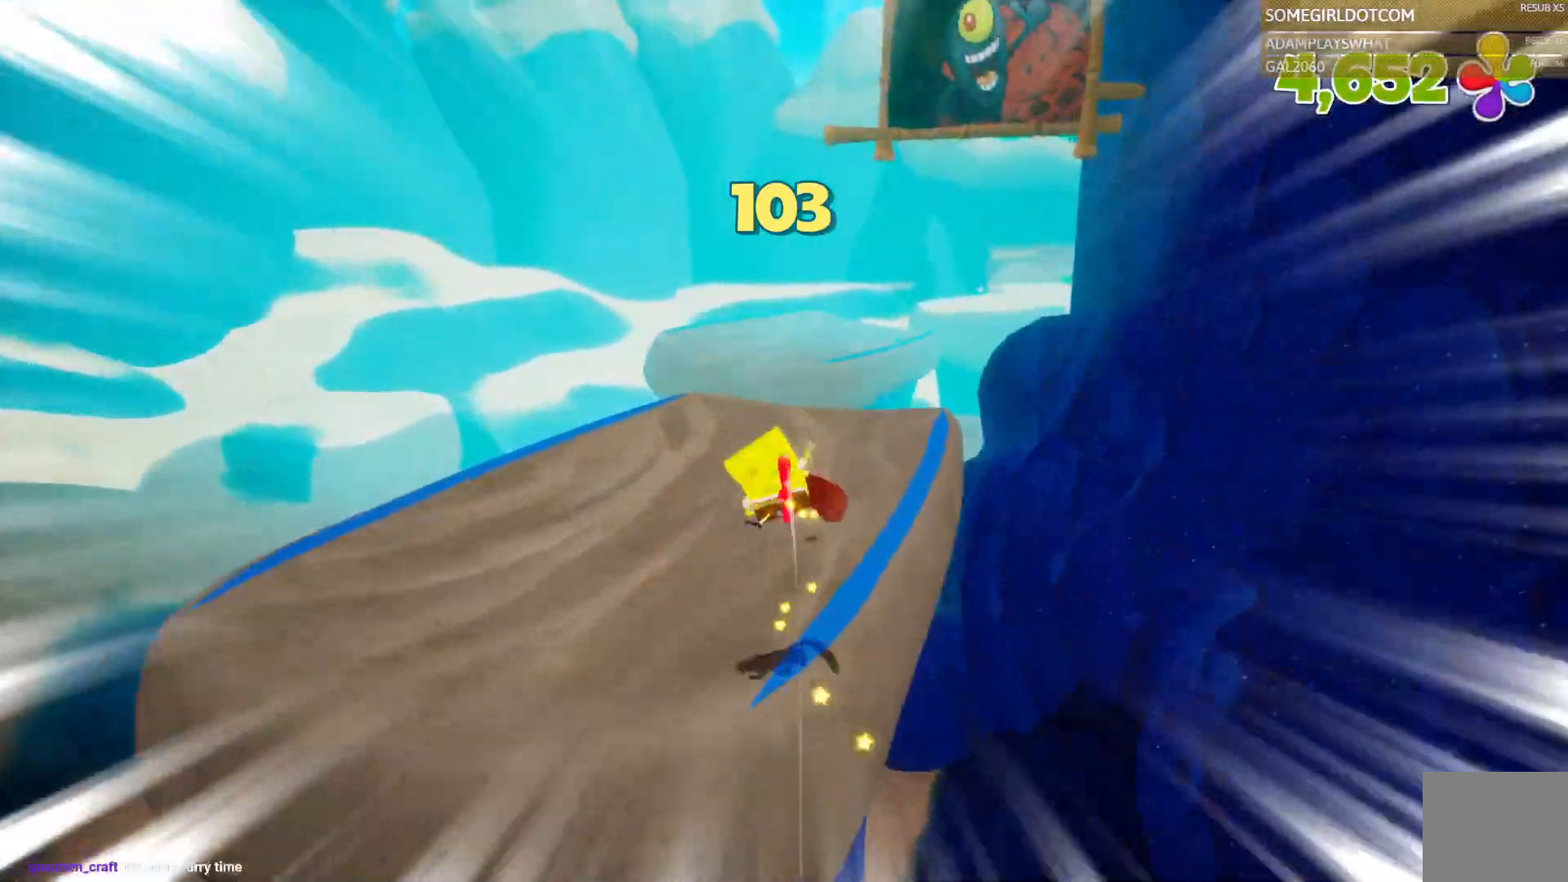
{"dt_ms": 1000, "buttons": [], "left_stick": "up", "right_stick": "center"}
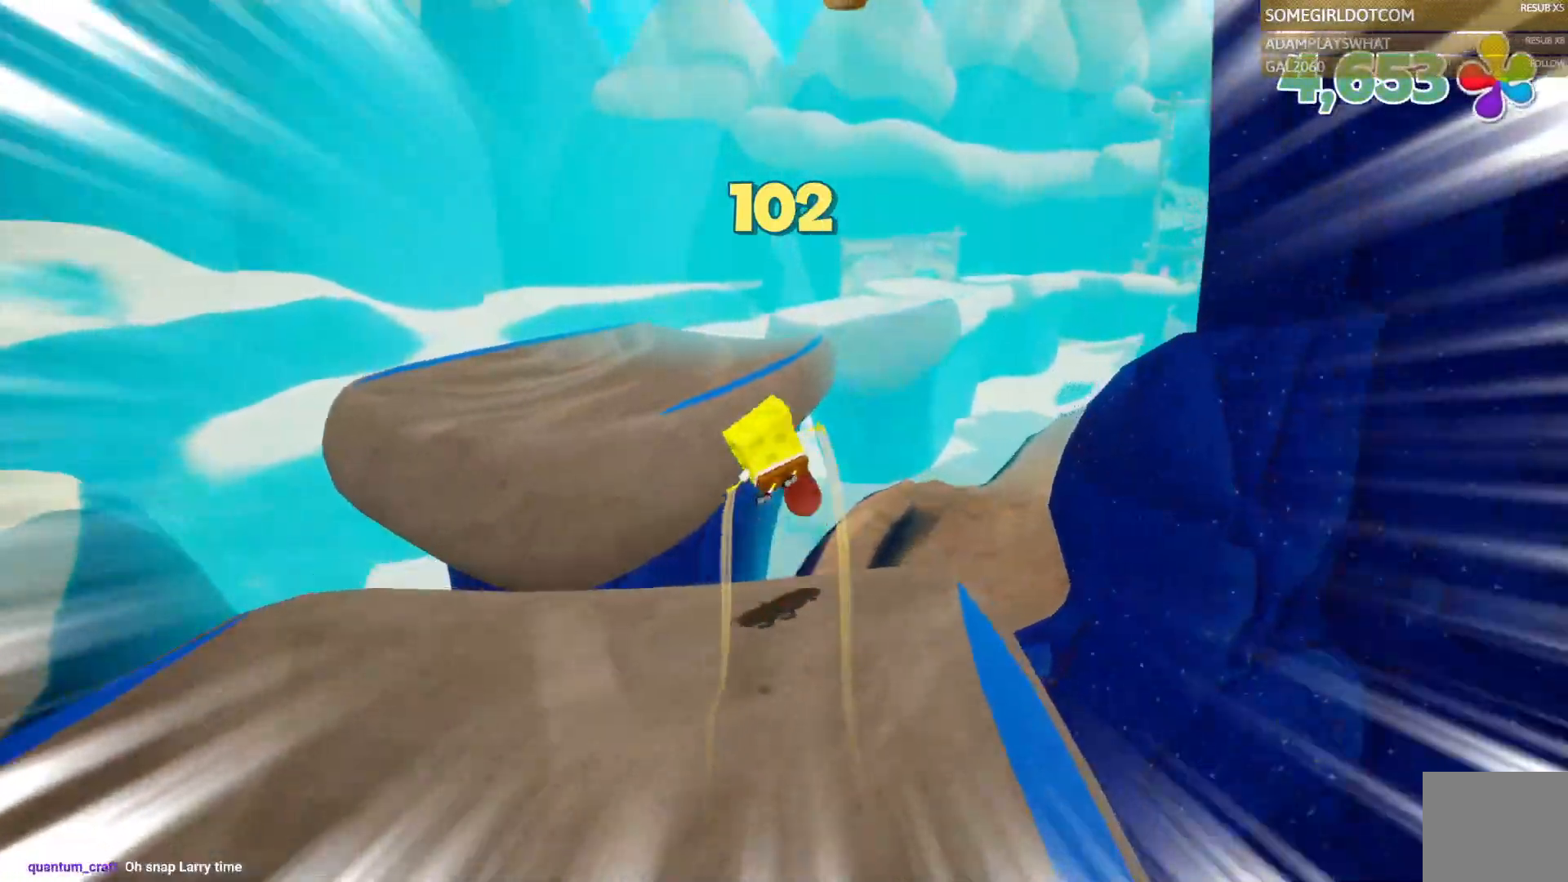
{"dt_ms": 1000, "buttons": [], "left_stick": "up-right", "right_stick": "right", "events": [[100, "left_stick", "up-left"], [717, "left_stick", "up"], [883, "left_stick", "up-right"], [933, "right_stick", "right"]]}
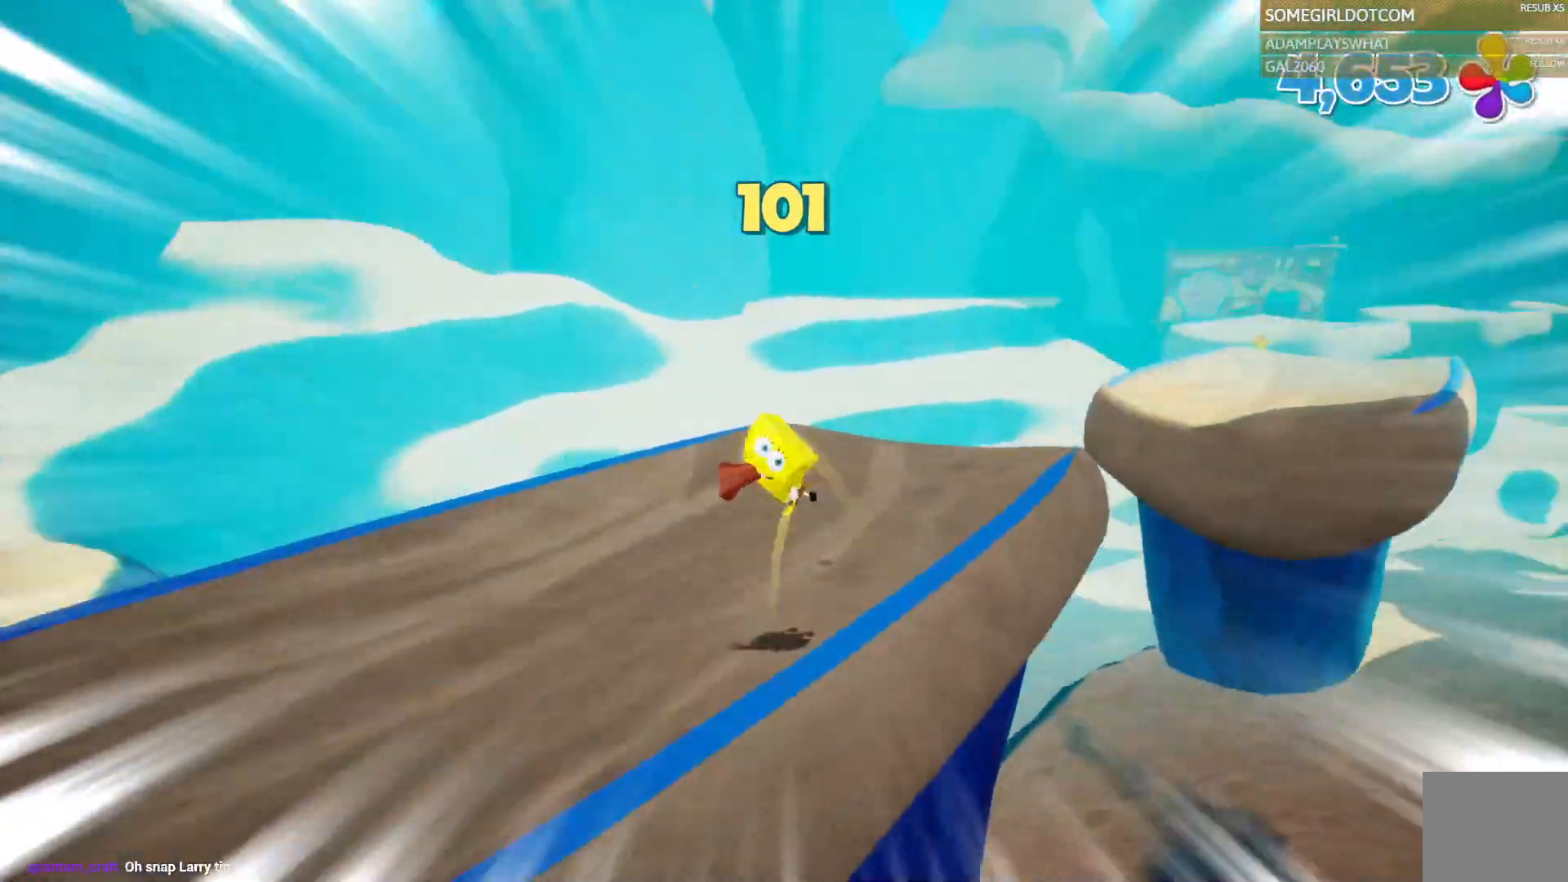
{"dt_ms": 500, "buttons": [], "left_stick": "up-right", "right_stick": "right", "events": [[383, "right_stick", "center"], [400, "DPAD_LEFT", "down"], [483, "right_stick", "right"], [500, "DPAD_LEFT", "up"]]}
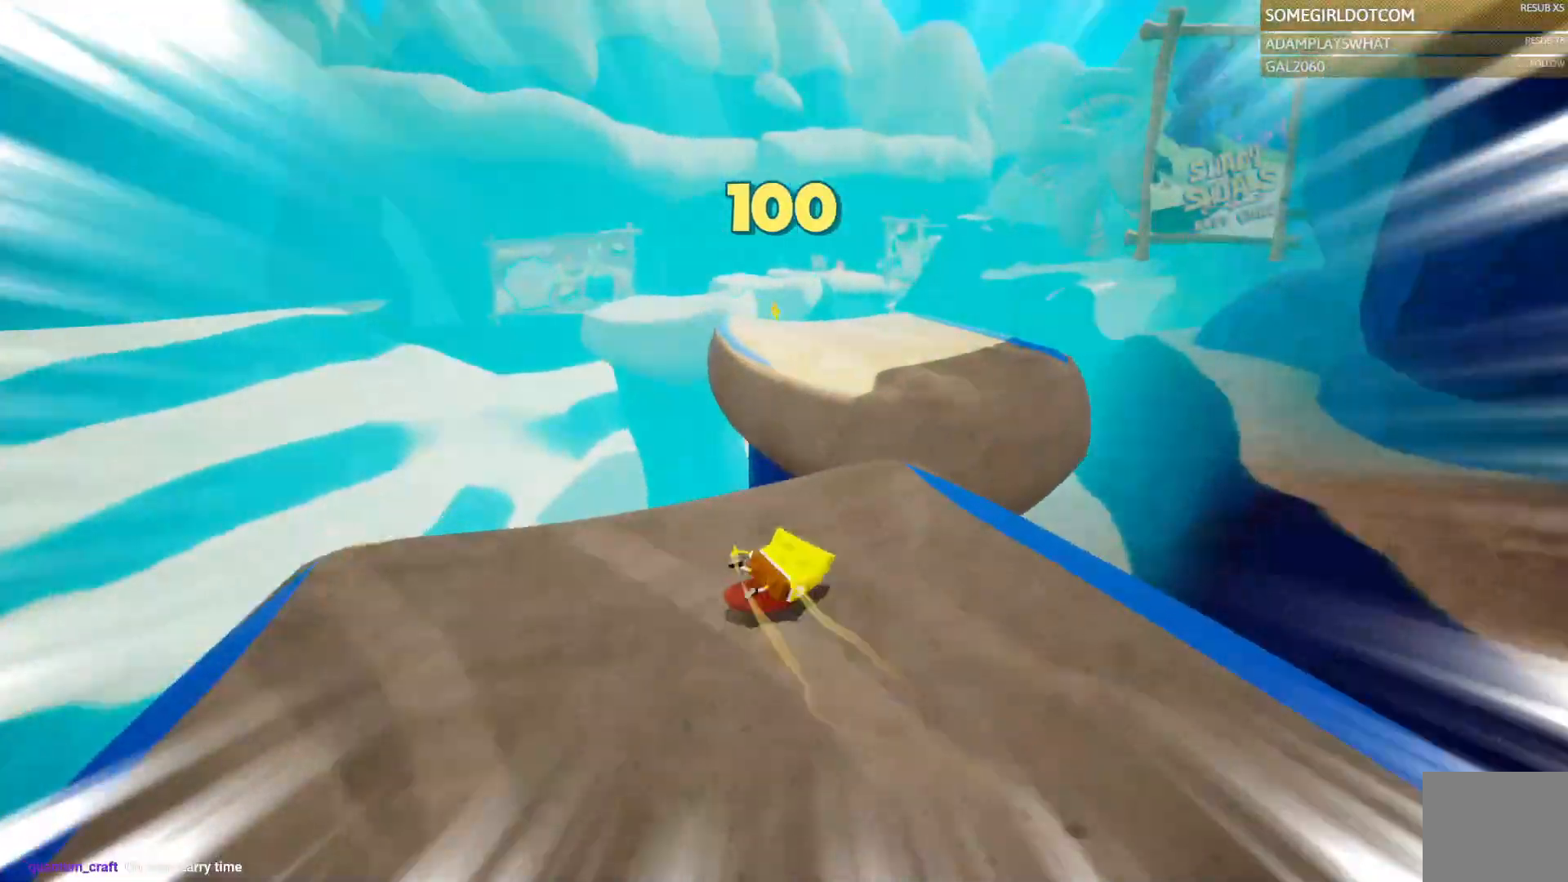
{"dt_ms": 500, "buttons": ["CROSS"], "left_stick": "up", "right_stick": "center"}
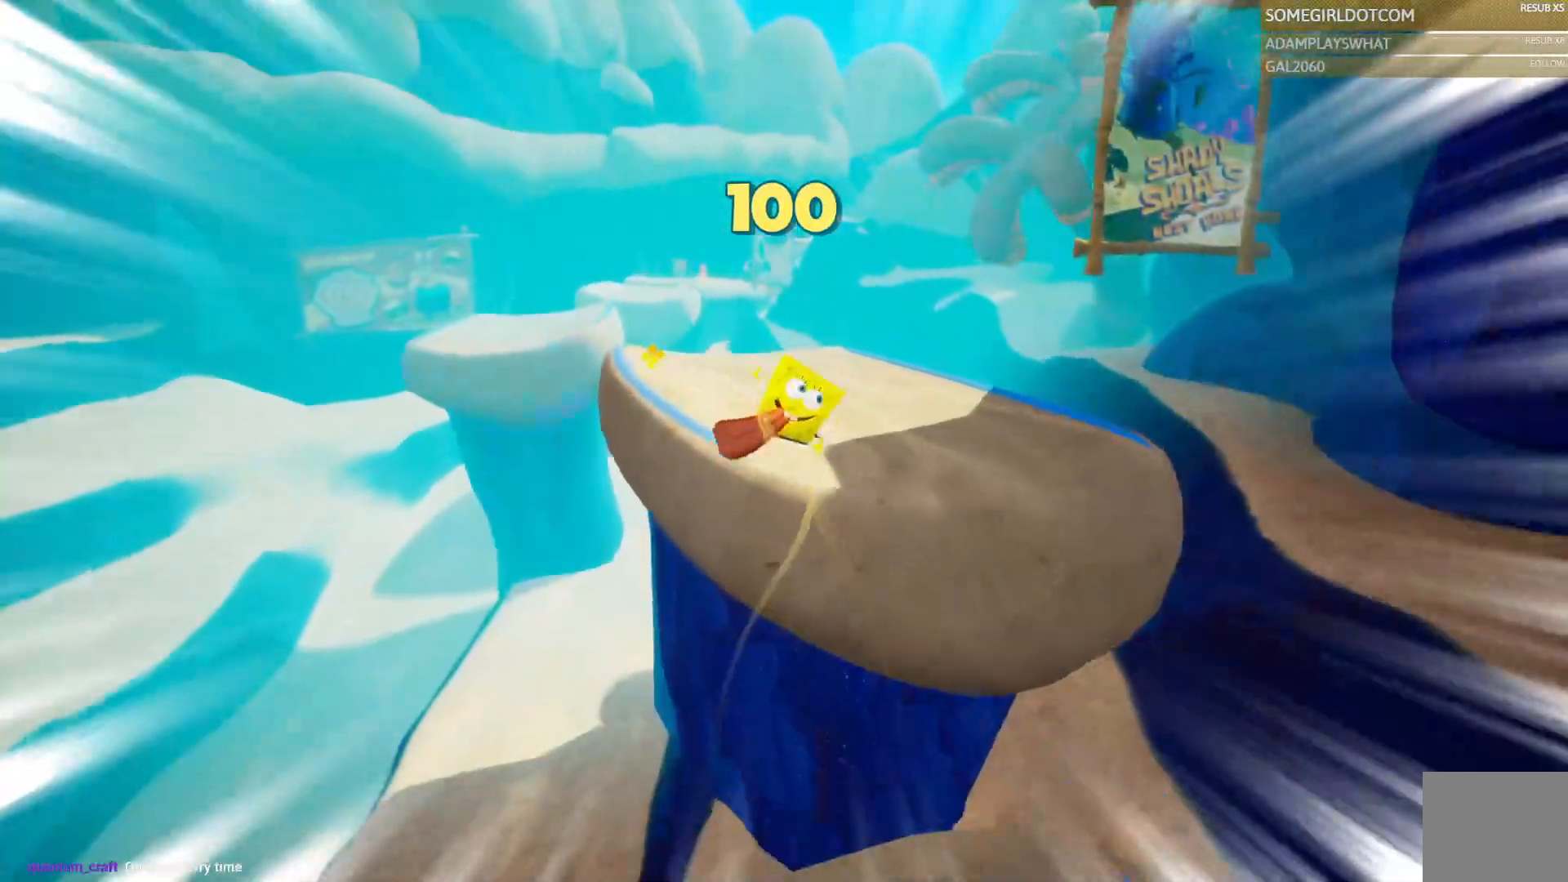
{"dt_ms": 500, "buttons": [], "left_stick": "up", "right_stick": "center", "events": [[50, "CROSS", "up"]]}
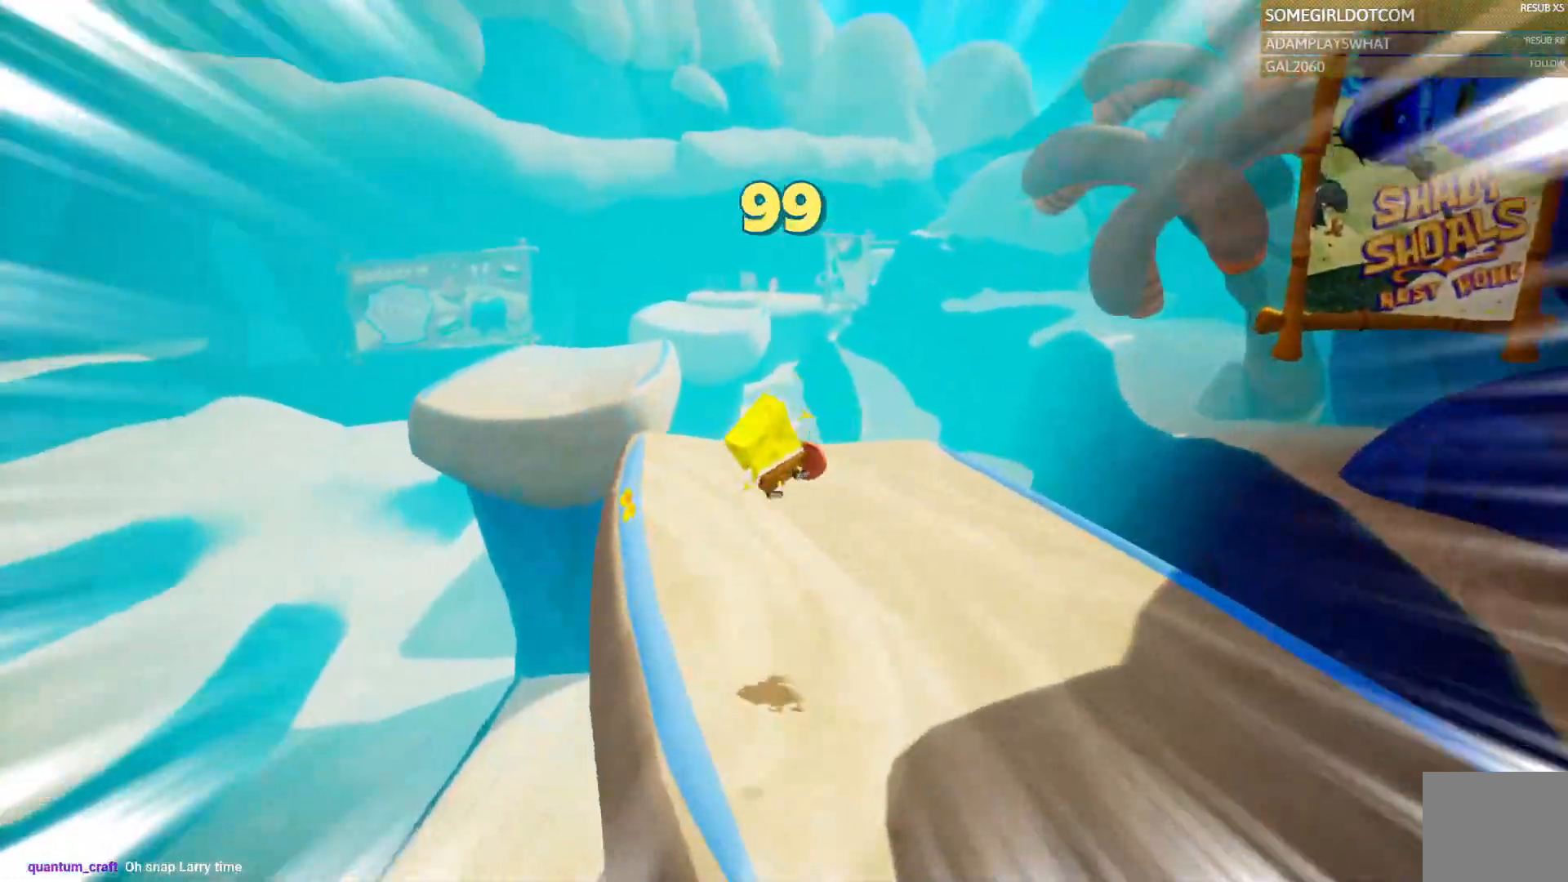
{"dt_ms": 500, "buttons": [], "left_stick": "up-left", "right_stick": "center", "events": [[217, "left_stick", "up-left"]]}
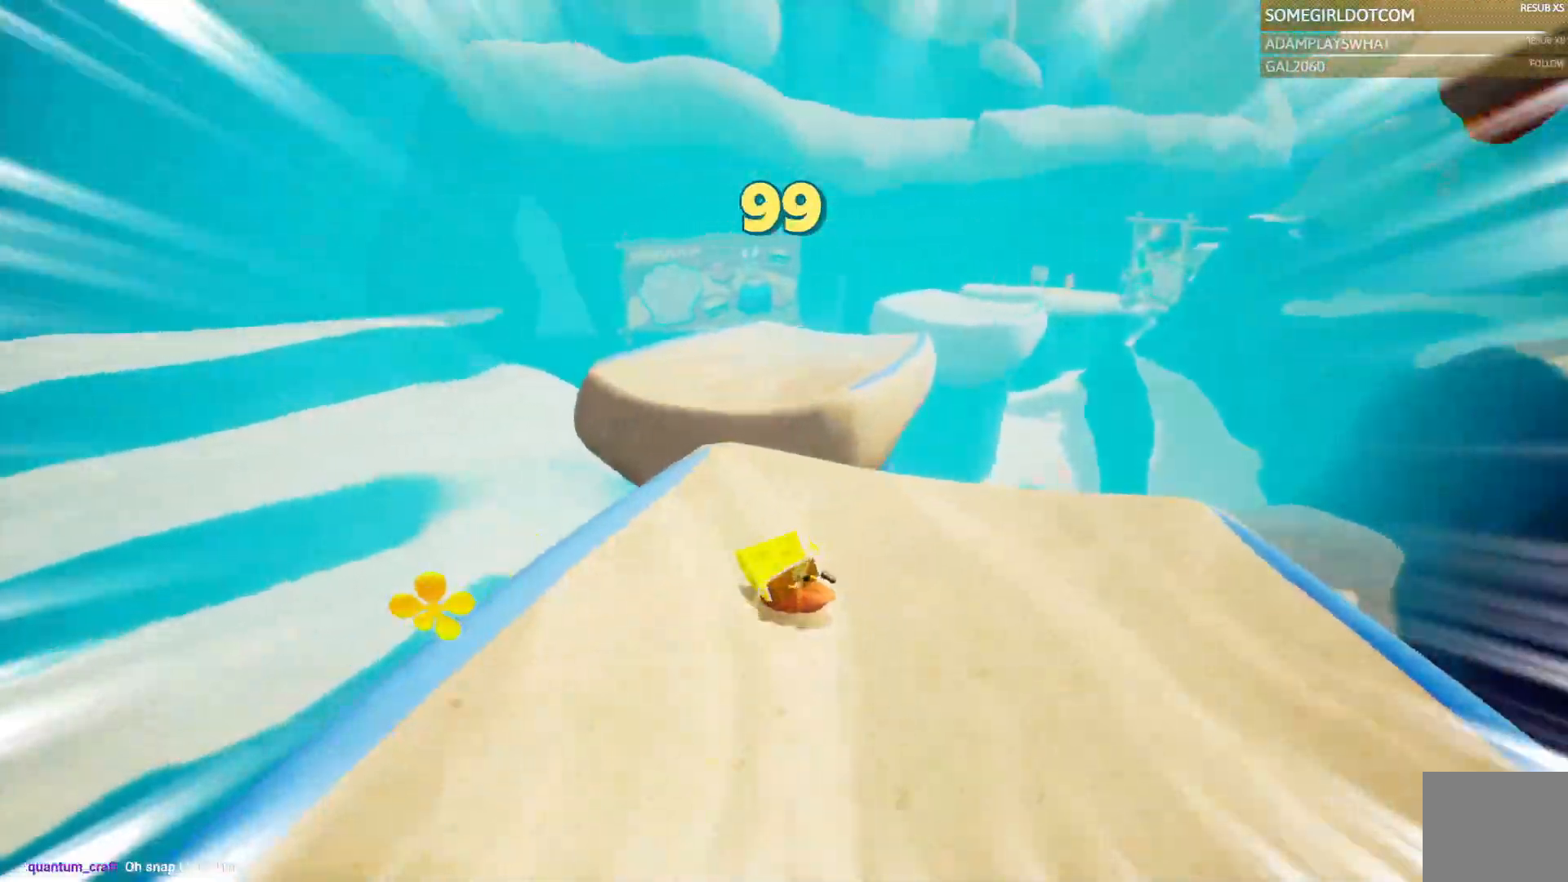
{"dt_ms": 500, "buttons": [], "left_stick": "up", "right_stick": "center", "events": [[217, "left_stick", "up"], [233, "CROSS", "down"], [367, "CROSS", "up"]]}
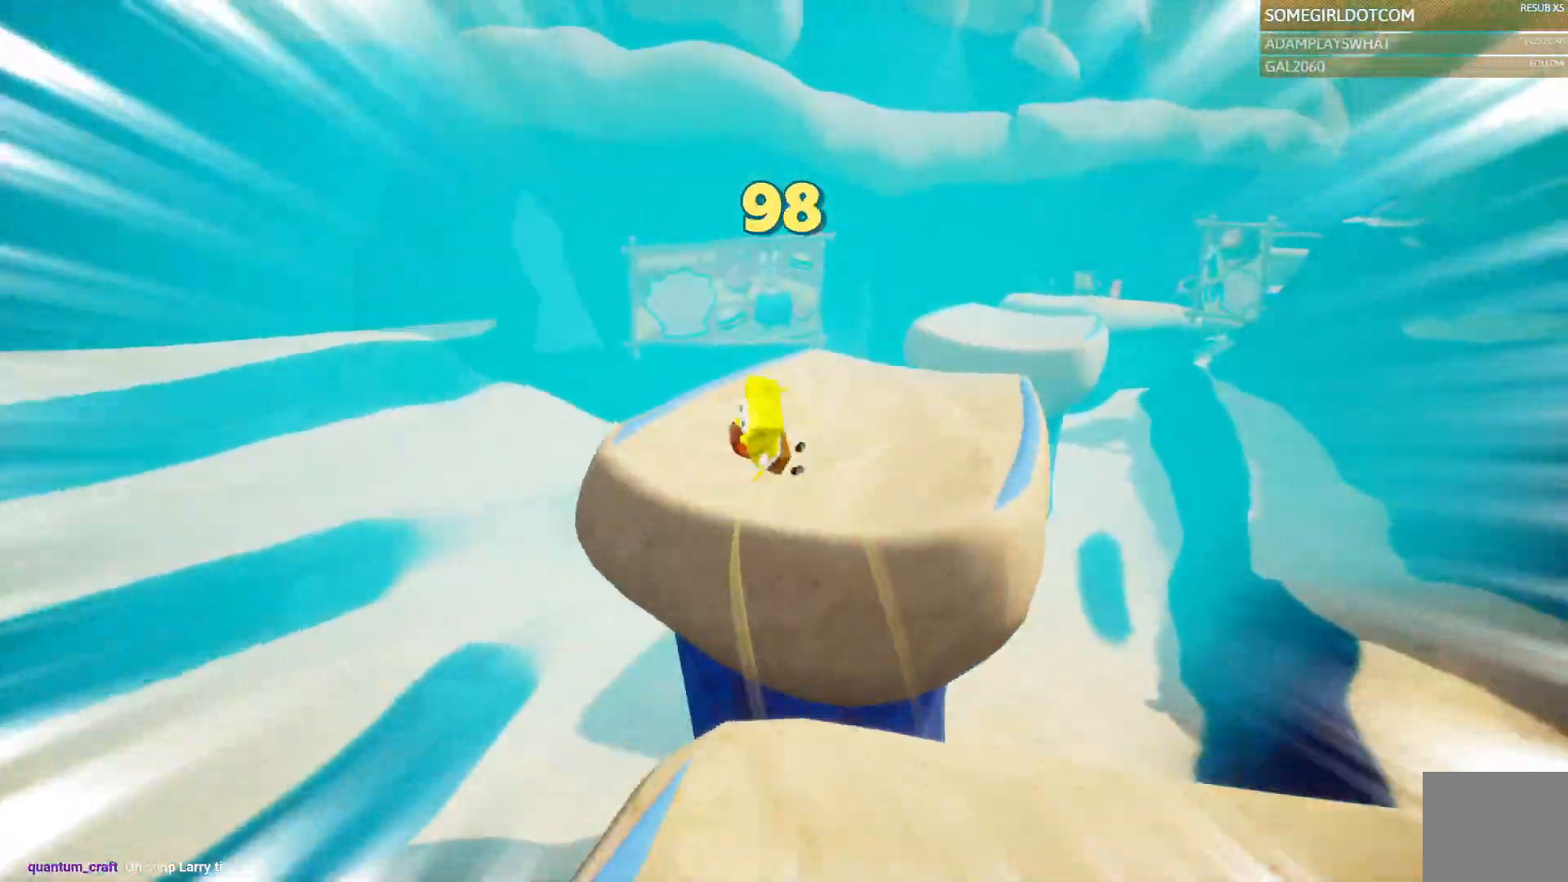
{"dt_ms": 500, "buttons": [], "left_stick": "up", "right_stick": "center", "events": [[100, "left_stick", "up-right"], [317, "left_stick", "up"]]}
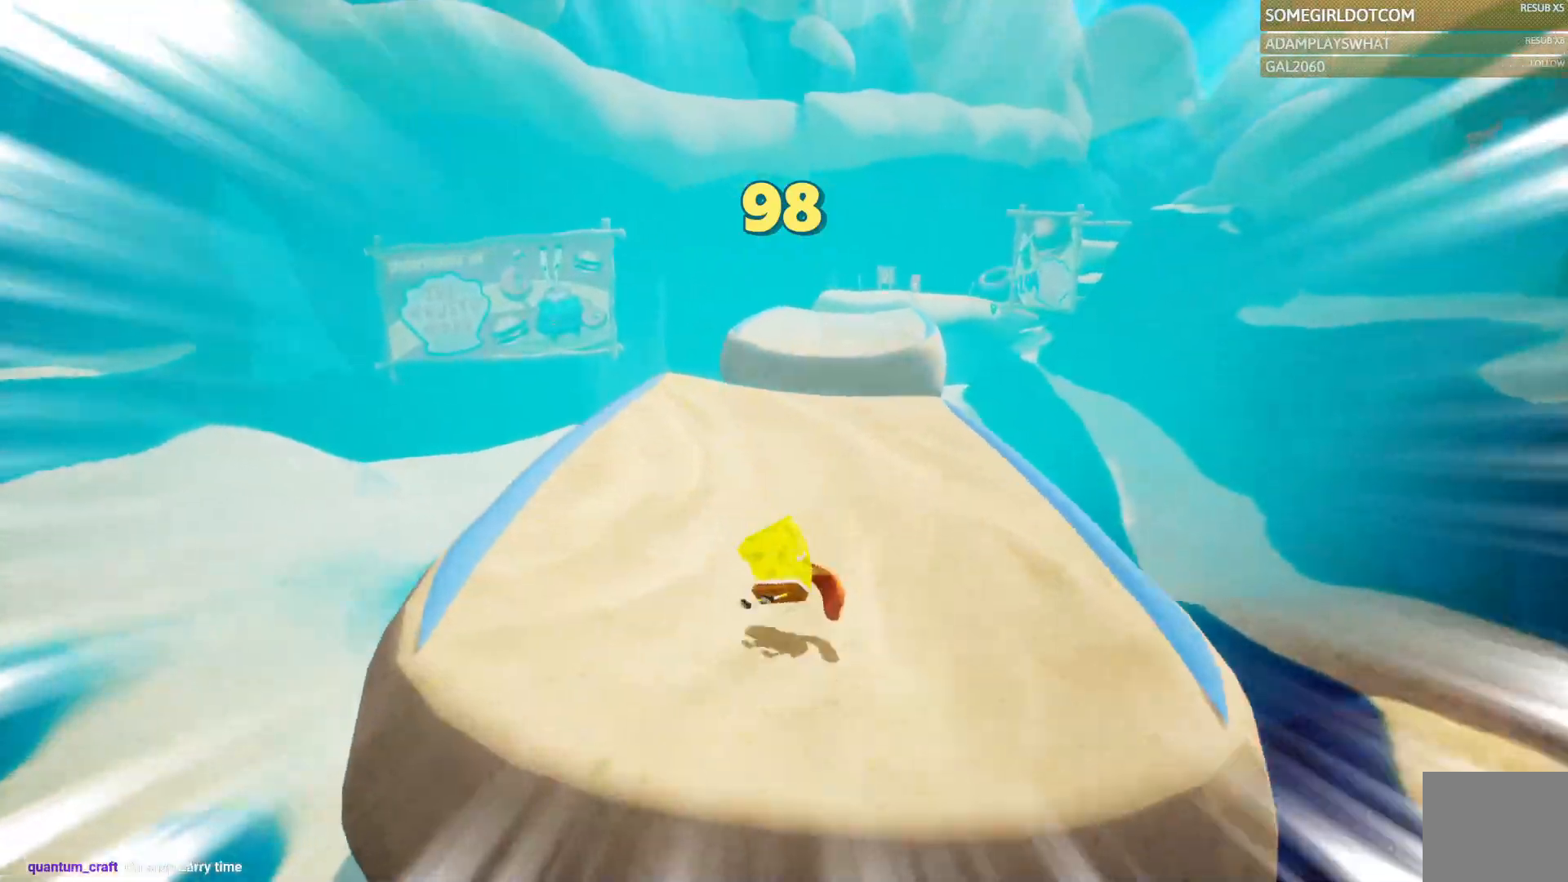
{"dt_ms": 500, "buttons": [], "left_stick": "up", "right_stick": "center", "events": []}
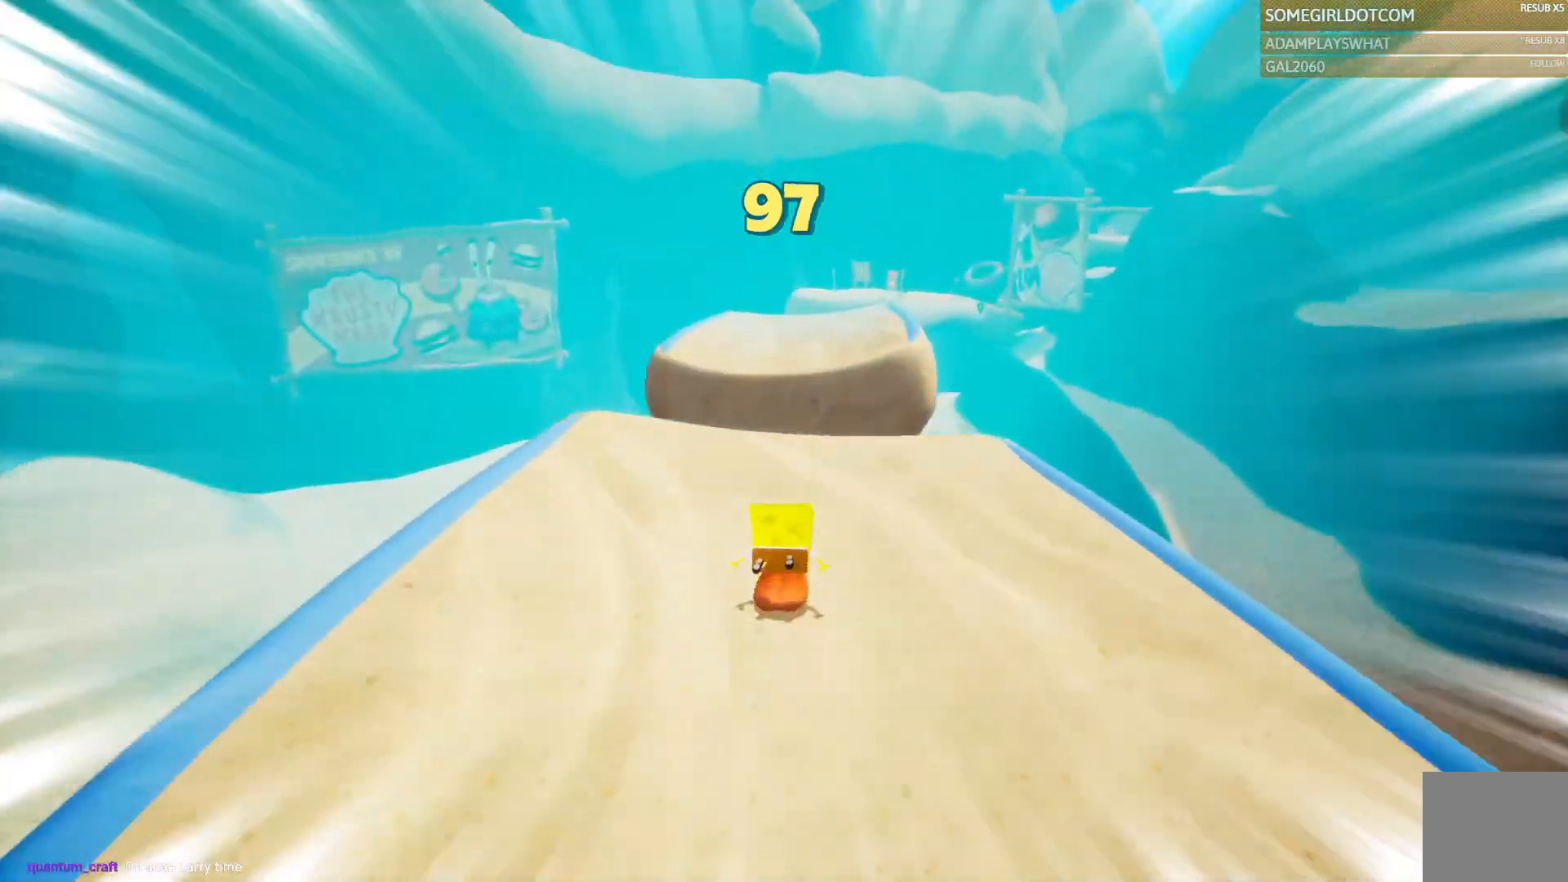
{"dt_ms": 500, "buttons": [], "left_stick": "up", "right_stick": "center"}
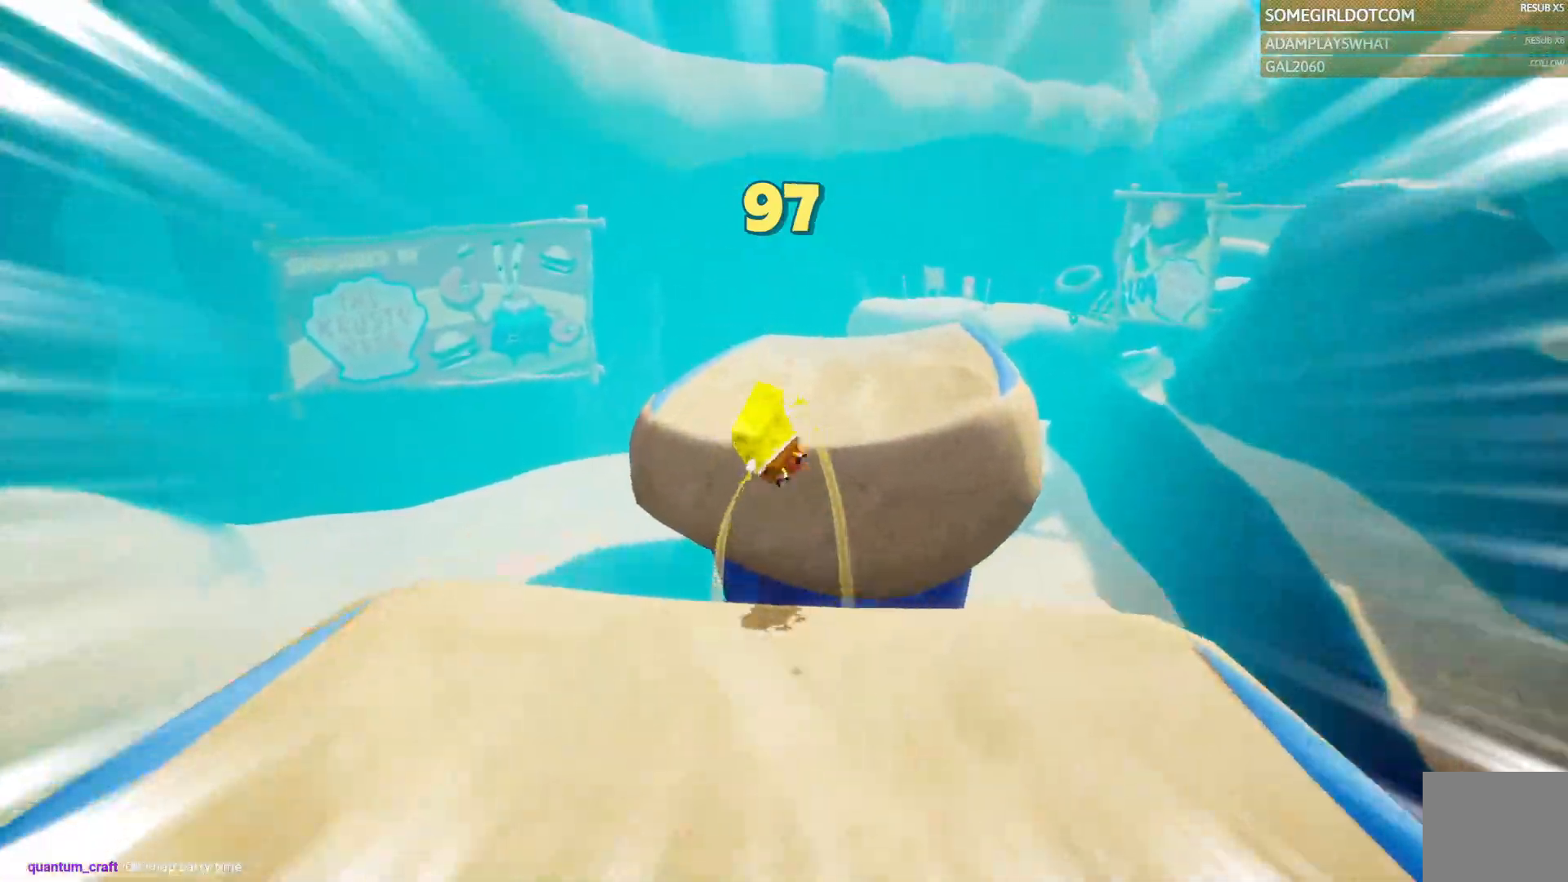
{"dt_ms": 500, "buttons": [], "left_stick": "up", "right_stick": "center", "events": [[50, "CROSS", "down"], [183, "CROSS", "up"]]}
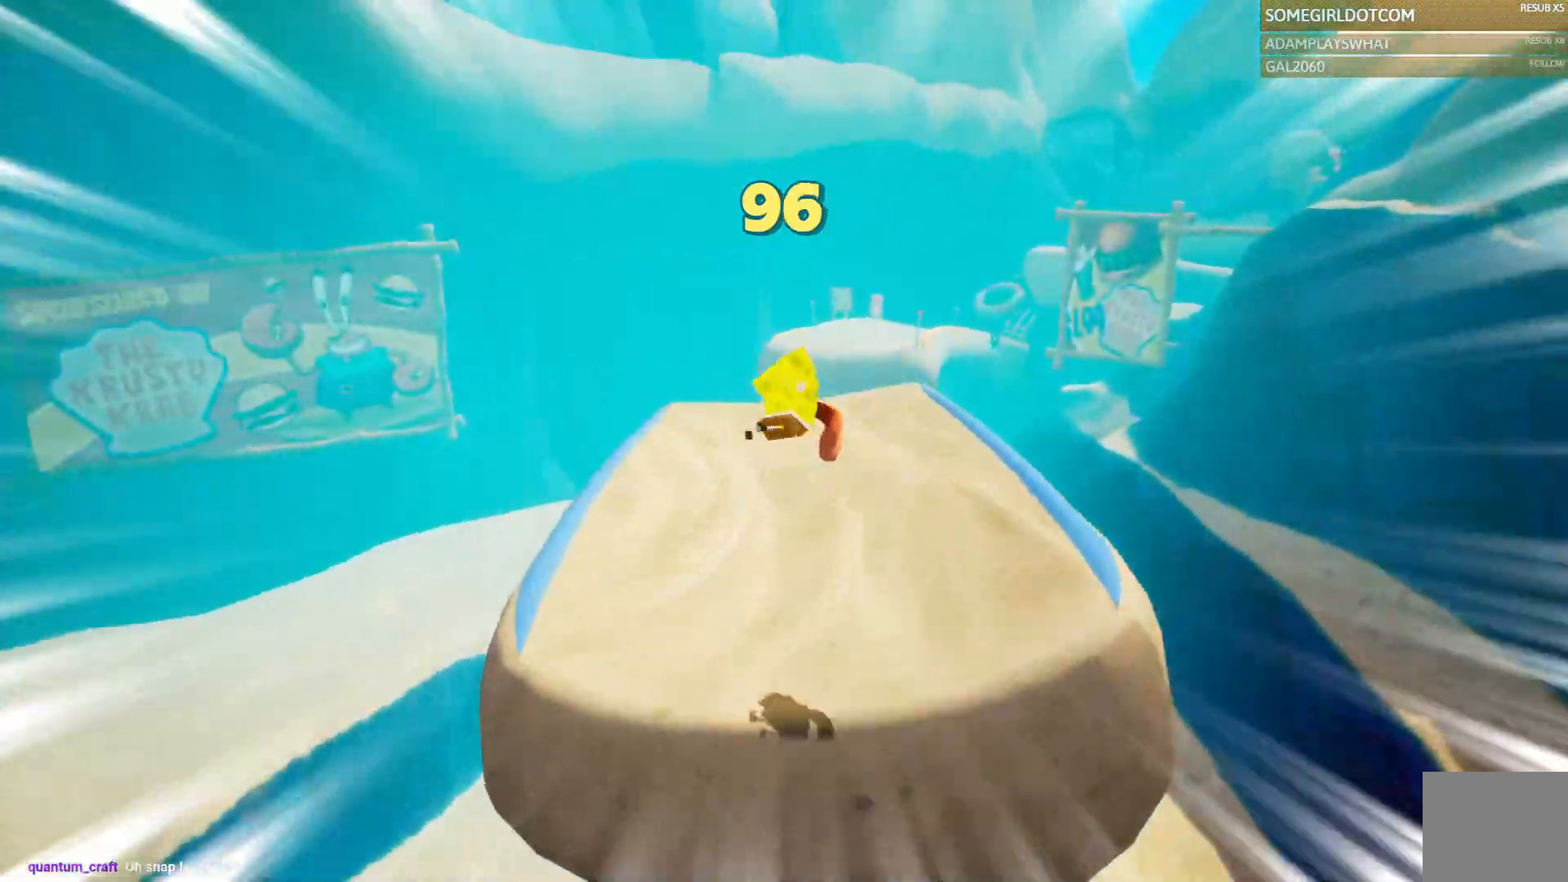
{"dt_ms": 500, "buttons": [], "left_stick": "up", "right_stick": "center"}
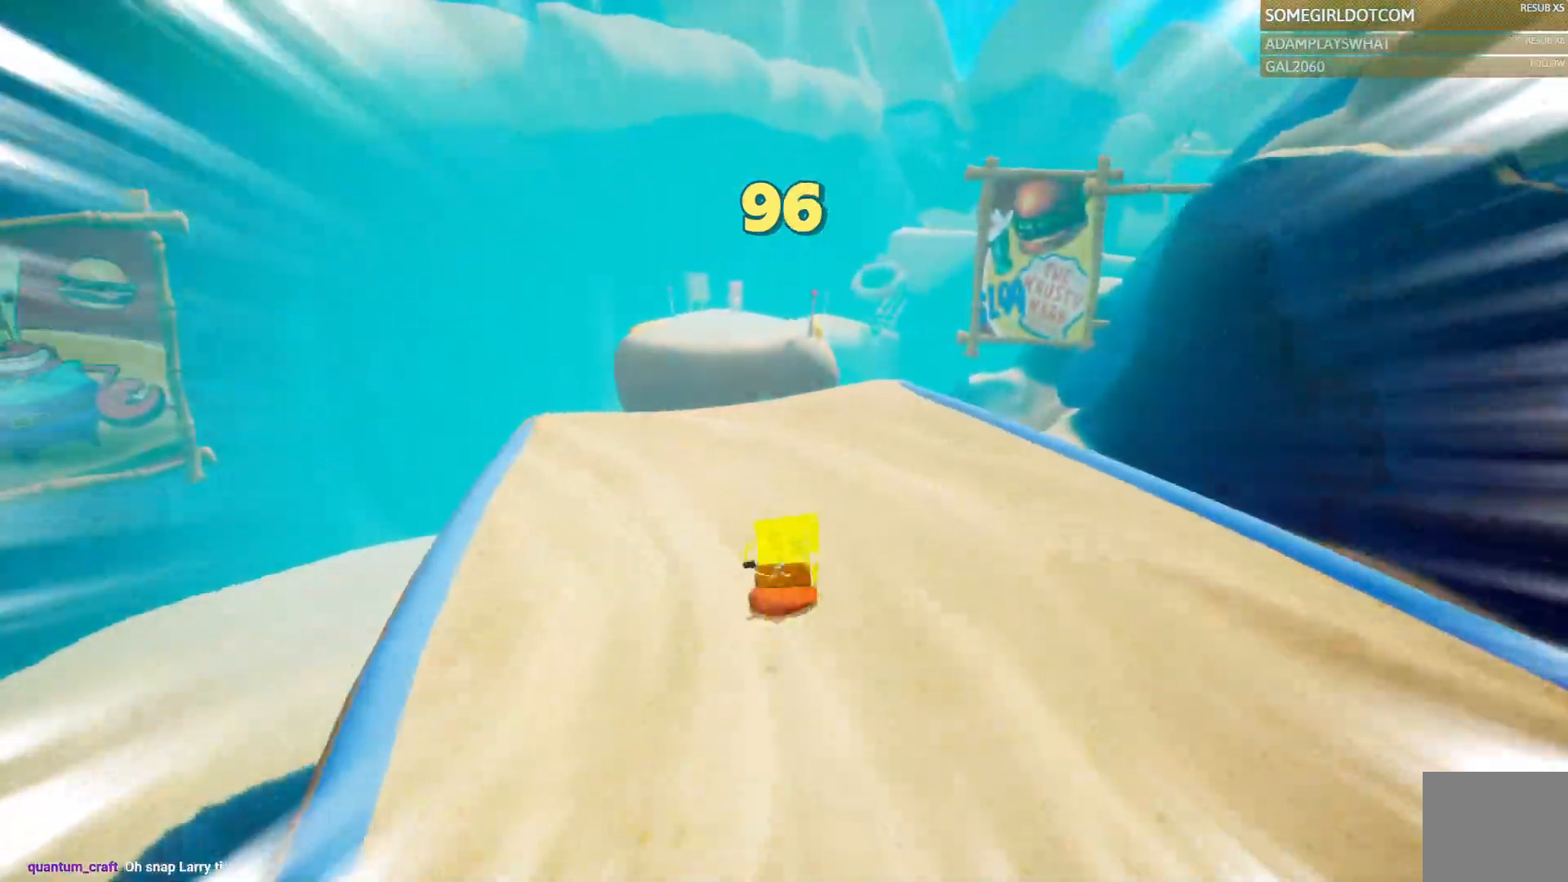
{"dt_ms": 500, "buttons": ["CROSS"], "left_stick": "up", "right_stick": "center", "events": [[117, "DPAD_RIGHT", "down"], [217, "DPAD_RIGHT", "up"], [417, "CROSS", "down"]]}